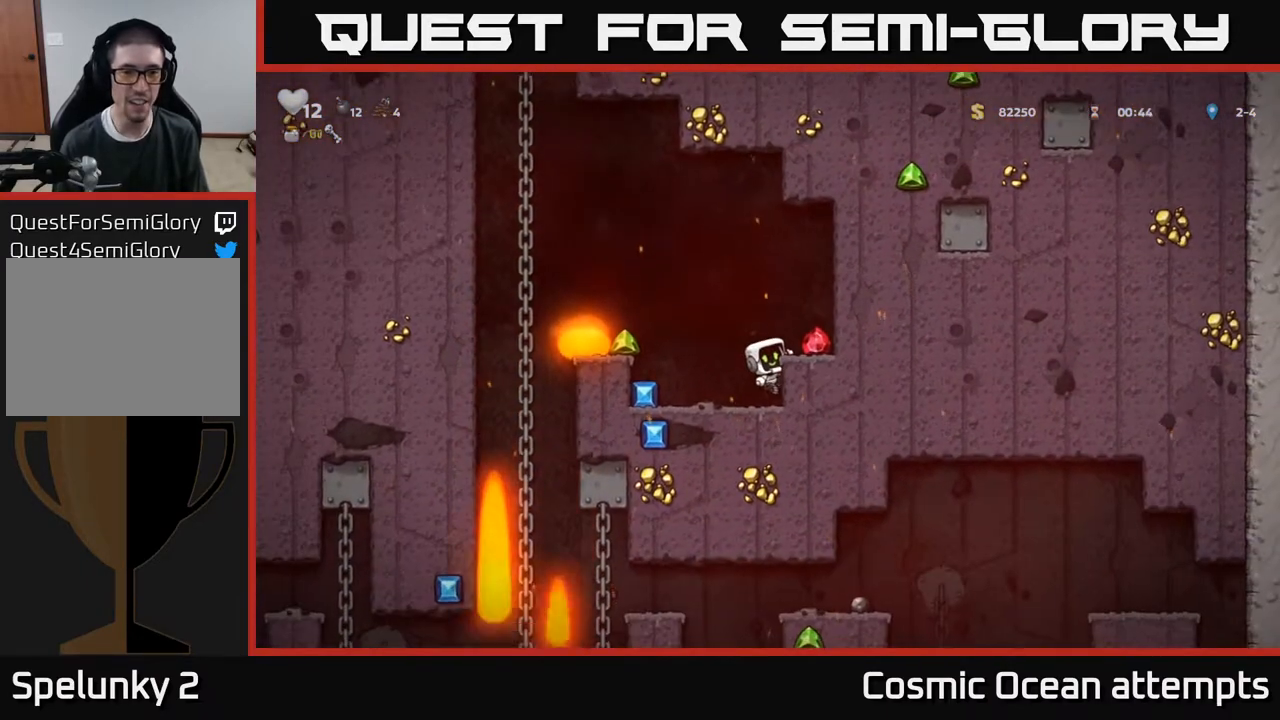
Gameplay with a controller (Xbox layout); each line is a JSON object with the inputs held at the frame after it. "events" lists button and stick changes between this image and that frame as [ms after this image, input, new state], when the widget could be followed in between. Not read: left_stick.
{"buttons": [], "right_stick": "center", "events": [[83, "DPAD_LEFT", "down"], [200, "DPAD_LEFT", "up"], [333, "DPAD_DOWN", "down"], [383, "A", "down"], [467, "A", "up"], [483, "DPAD_DOWN", "up"]]}
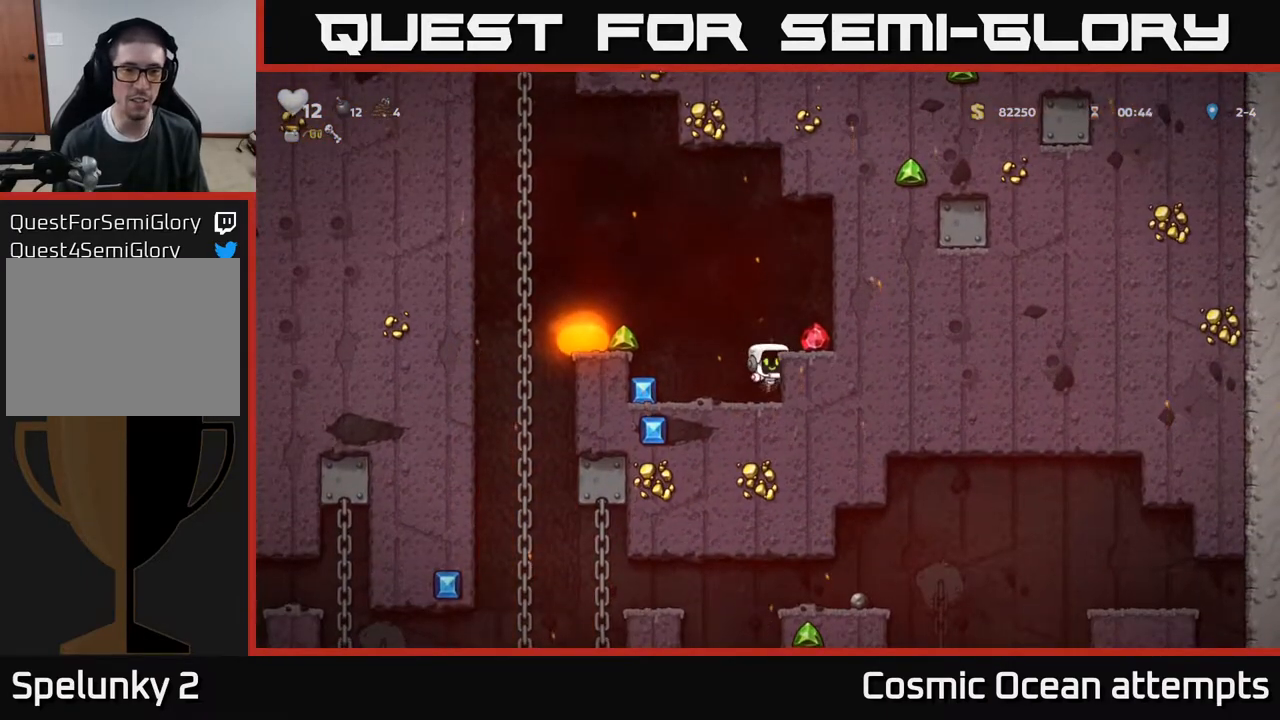
{"buttons": [], "right_stick": "center", "events": [[33, "DPAD_LEFT", "down"], [300, "DPAD_LEFT", "up"]]}
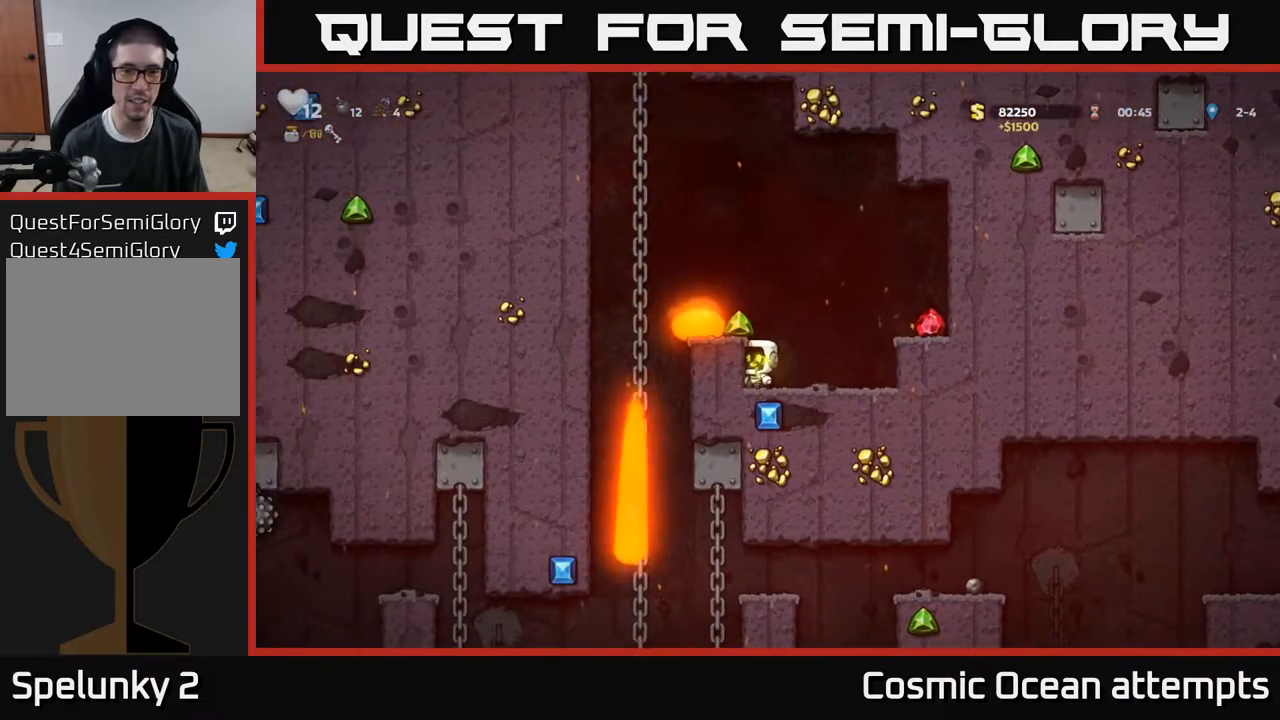
{"buttons": [], "right_stick": "center", "events": [[133, "A", "down"], [200, "A", "up"]]}
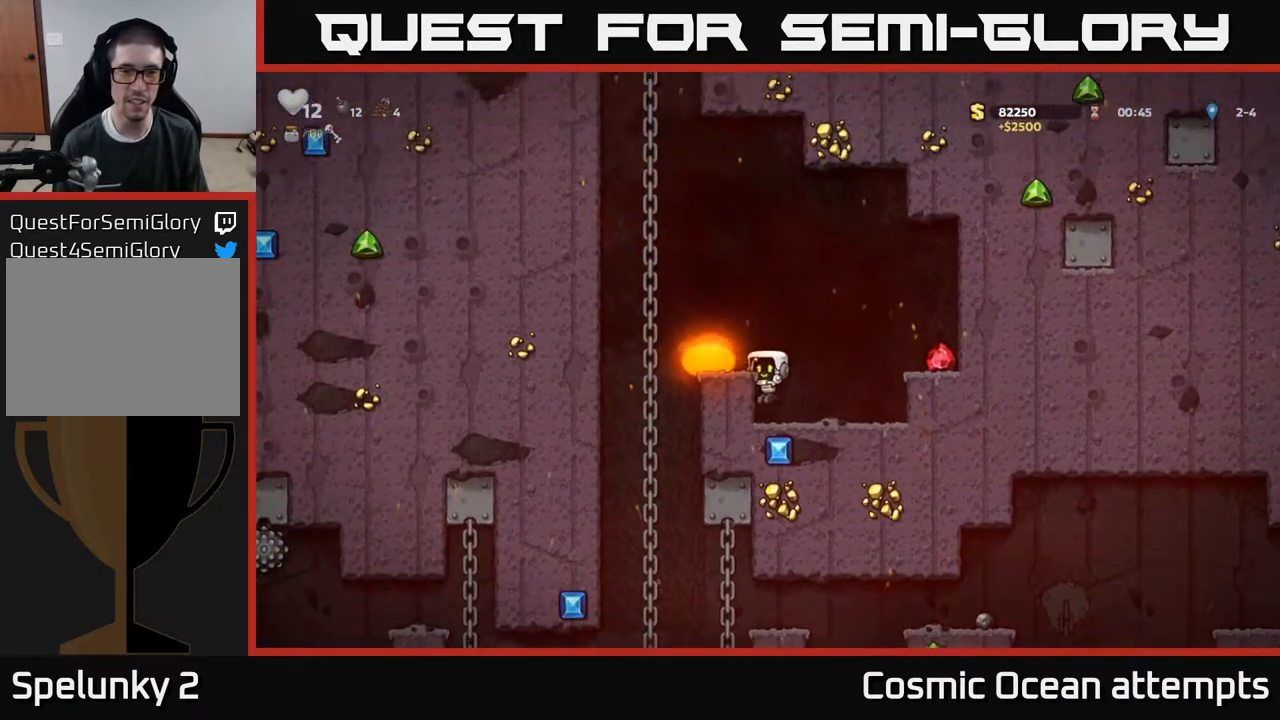
{"buttons": ["DPAD_RIGHT"], "right_stick": "center", "events": [[267, "DPAD_RIGHT", "down"], [300, "A", "down"], [500, "A", "up"]]}
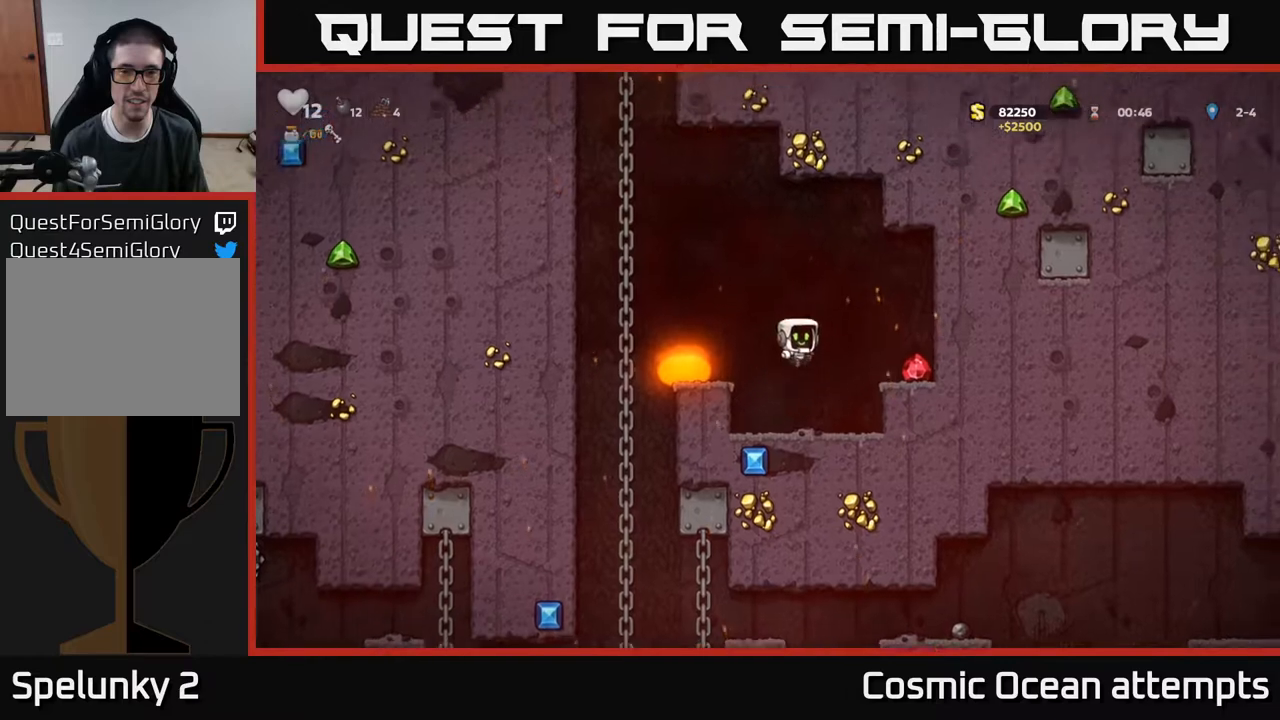
{"buttons": ["DPAD_LEFT"], "right_stick": "center", "events": [[183, "DPAD_RIGHT", "up"], [417, "DPAD_LEFT", "down"]]}
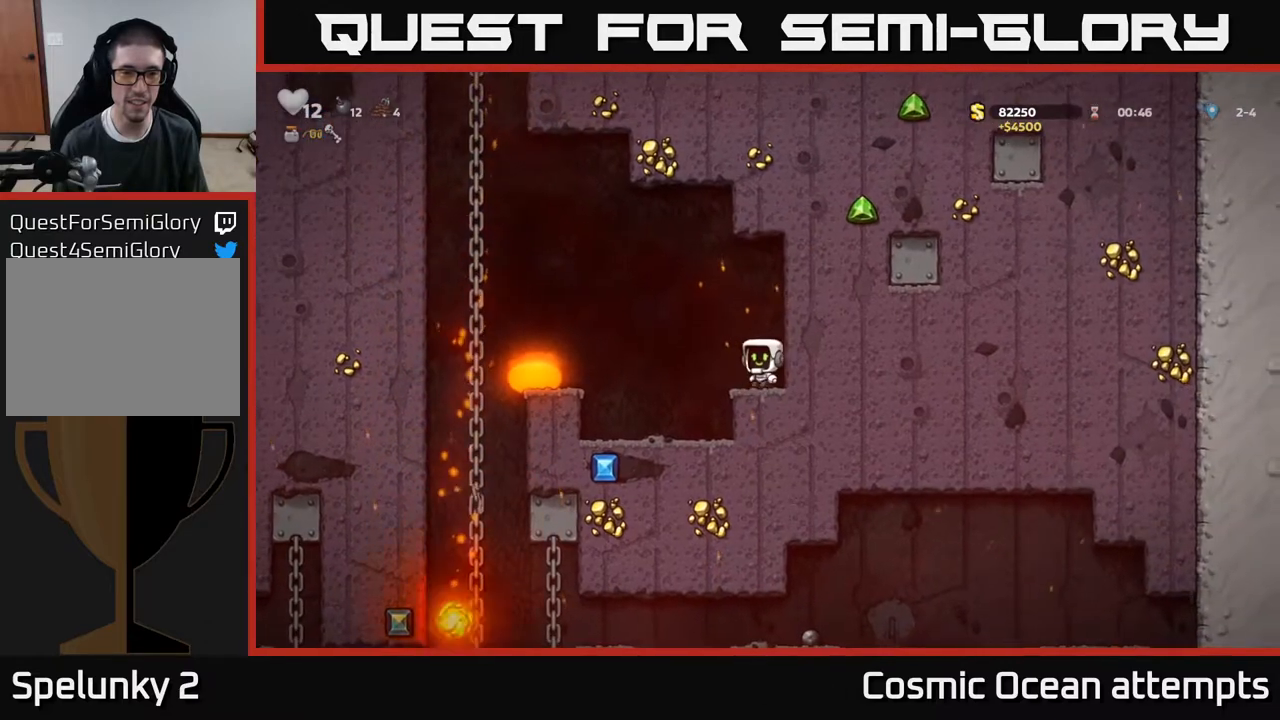
{"buttons": [], "right_stick": "center", "events": [[300, "DPAD_LEFT", "up"]]}
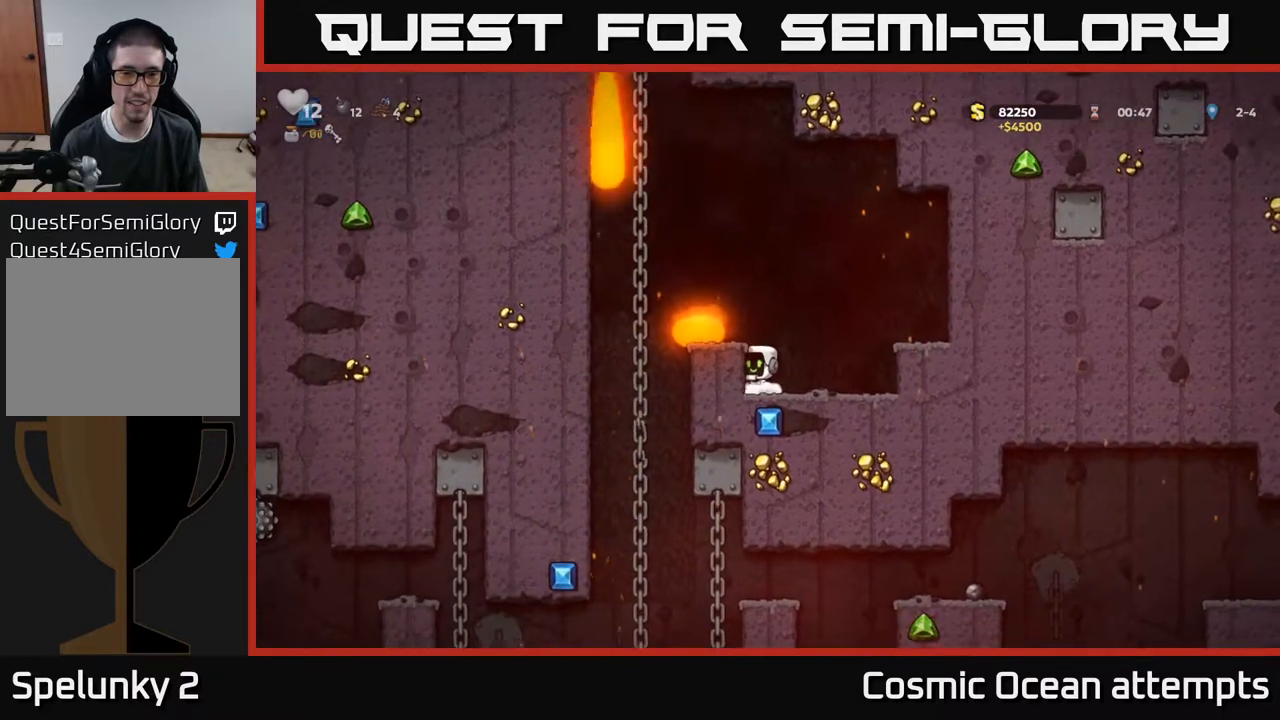
{"buttons": [], "right_stick": "center", "events": [[317, "A", "down"], [383, "A", "up"]]}
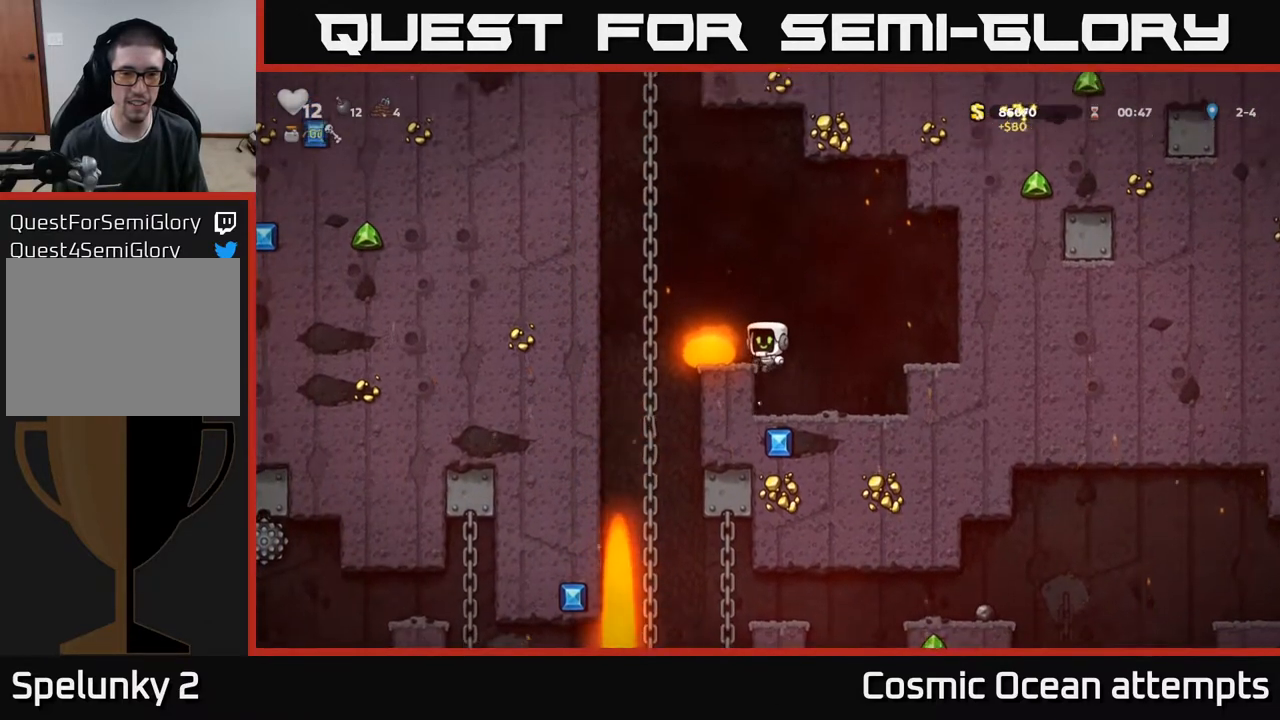
{"buttons": [], "right_stick": "center", "events": []}
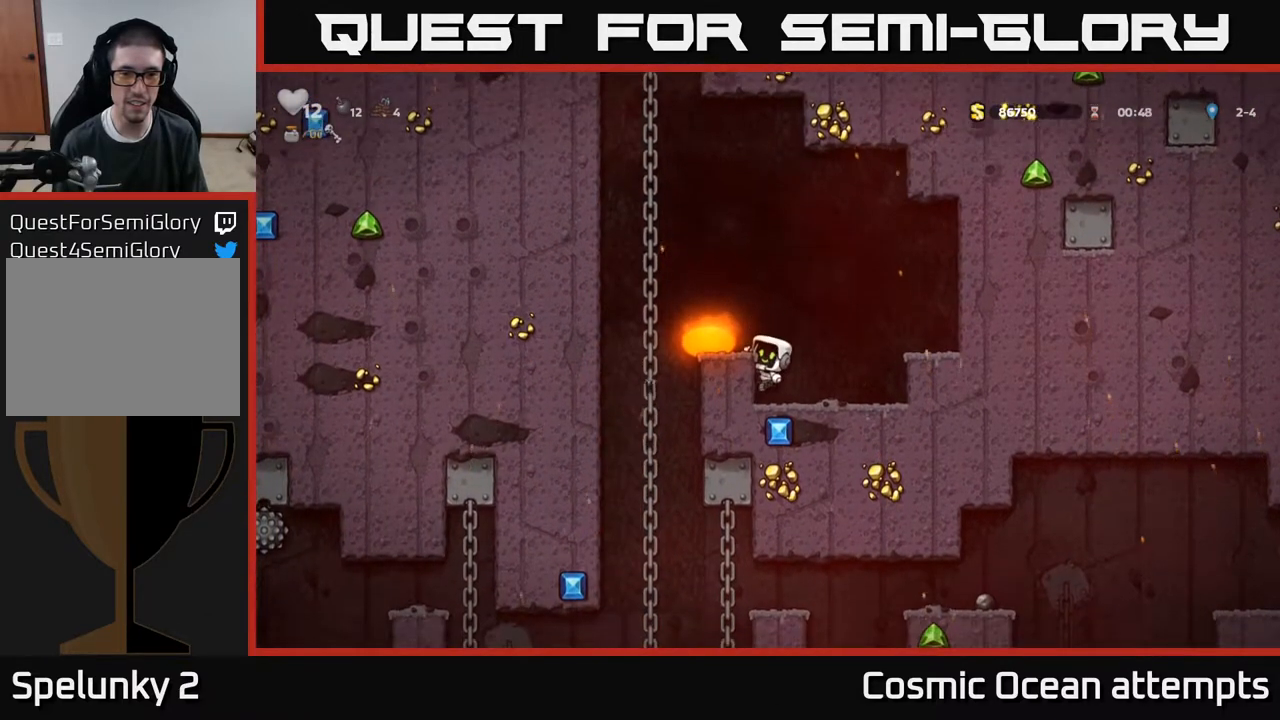
{"buttons": [], "right_stick": "center", "events": [[183, "A", "down"], [267, "A", "up"], [350, "DPAD_LEFT", "down"], [383, "DPAD_LEFT", "up"]]}
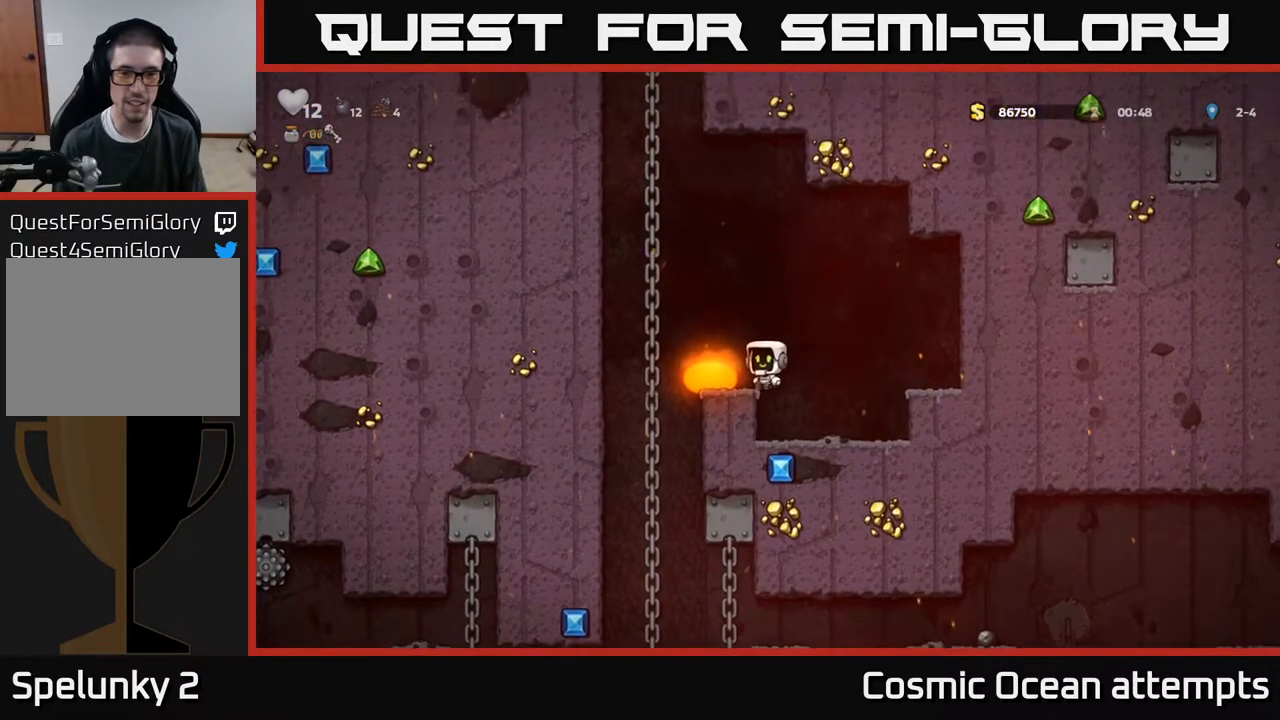
{"buttons": [], "right_stick": "center", "events": []}
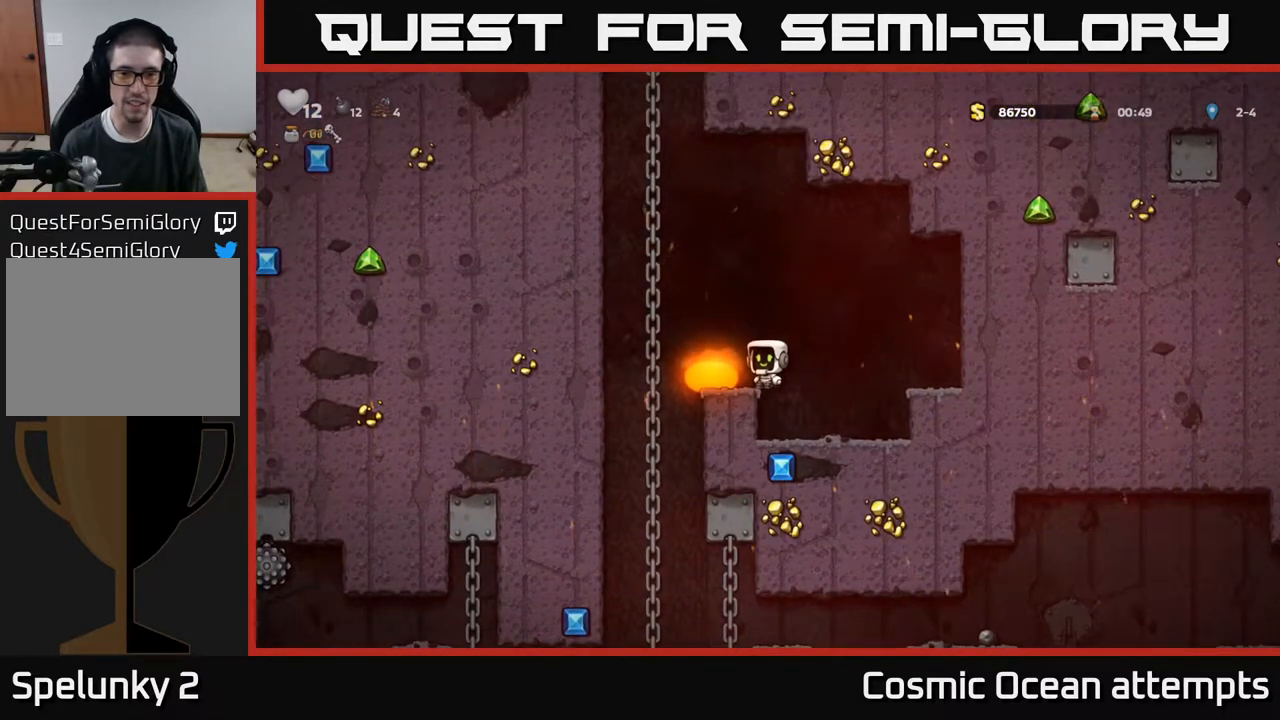
{"buttons": ["DPAD_DOWN"], "right_stick": "center", "events": [[233, "DPAD_DOWN", "down"]]}
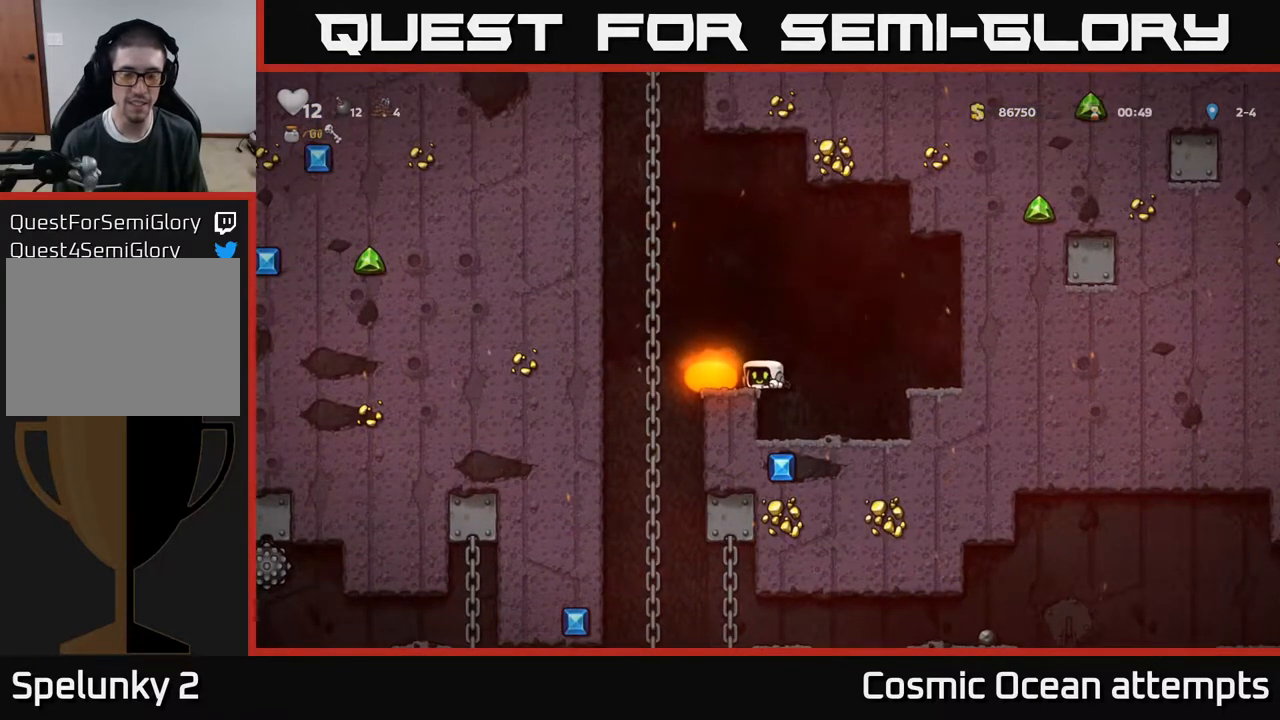
{"buttons": ["DPAD_DOWN"], "right_stick": "center", "events": []}
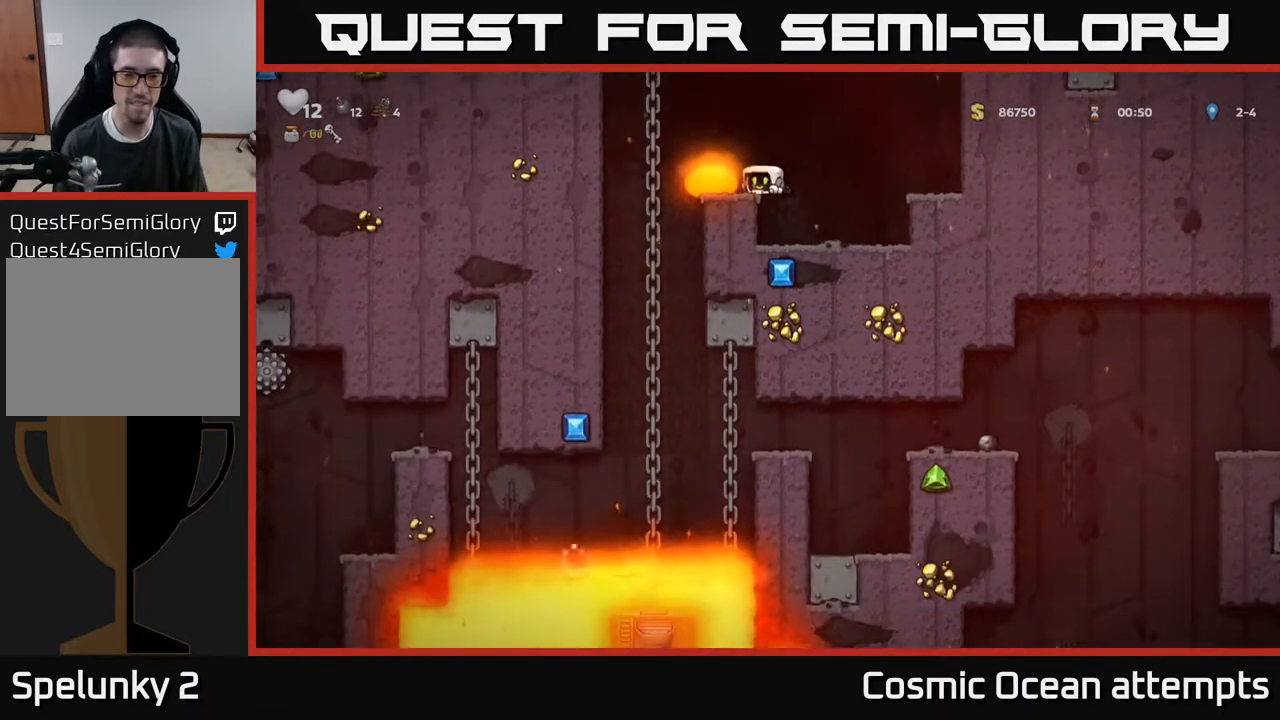
{"buttons": ["DPAD_DOWN"], "right_stick": "center", "events": []}
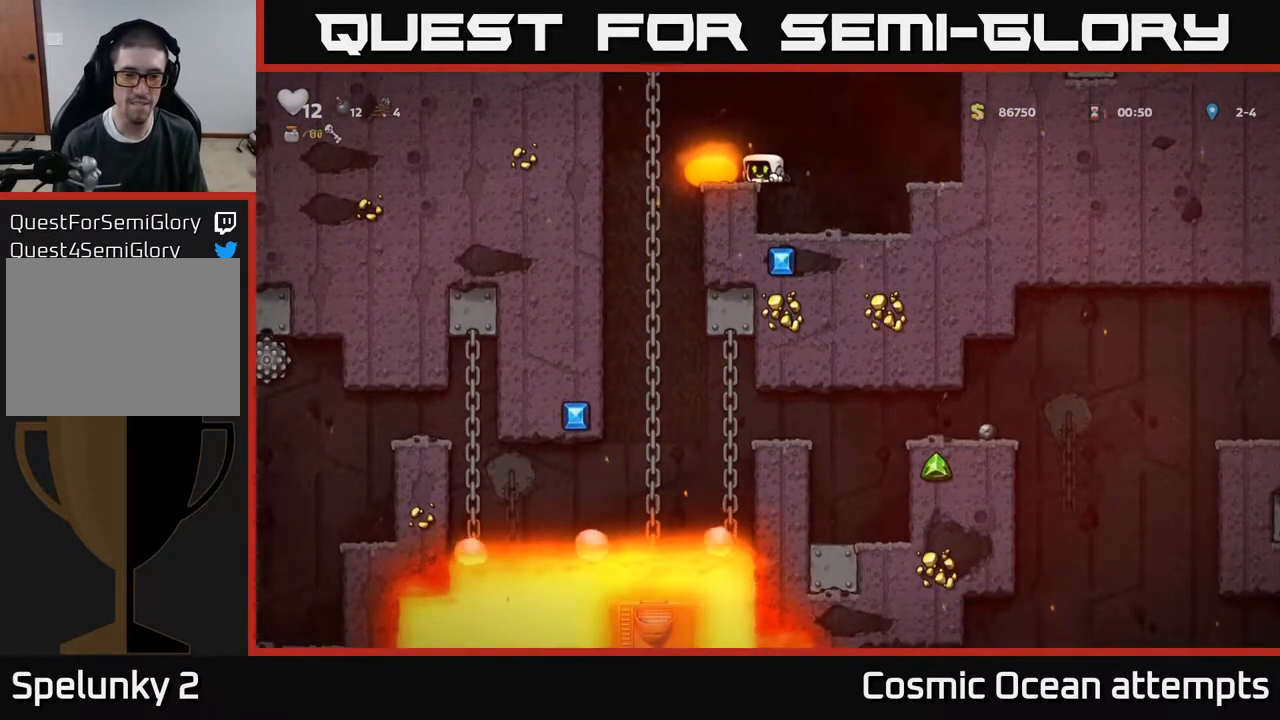
{"buttons": ["DPAD_DOWN"], "right_stick": "center", "events": []}
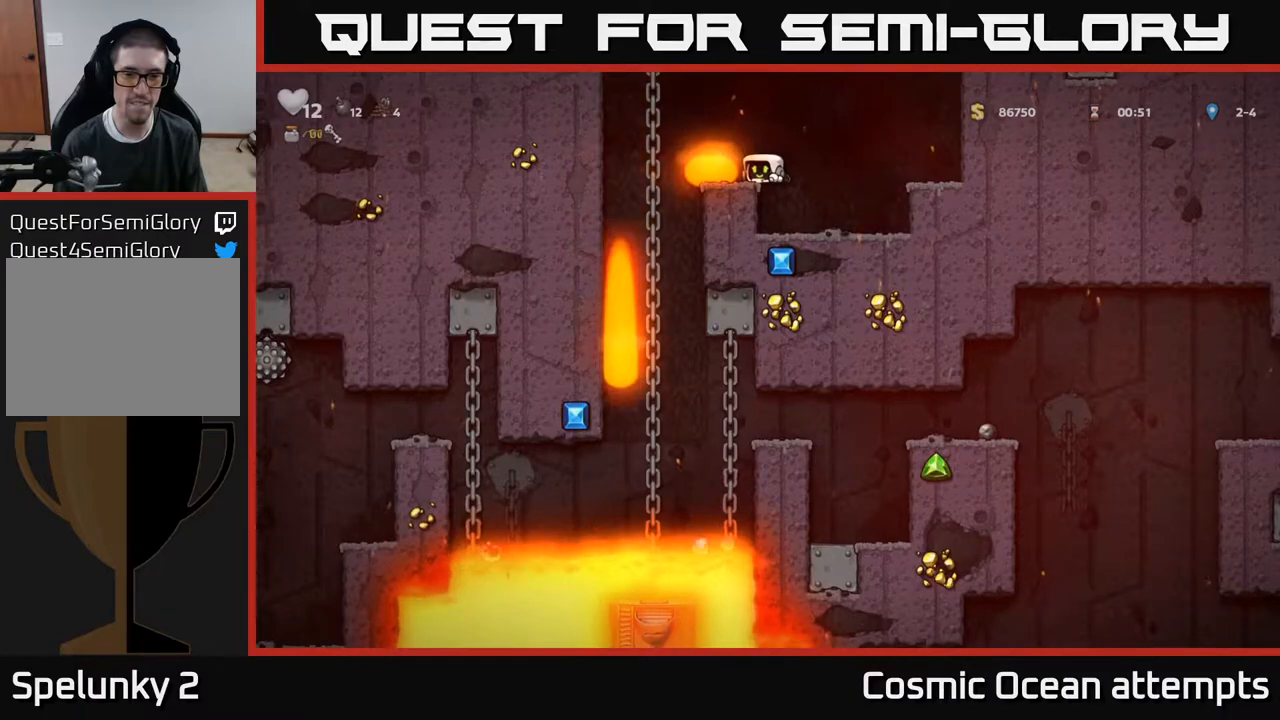
{"buttons": [], "right_stick": "center", "events": [[400, "DPAD_DOWN", "up"]]}
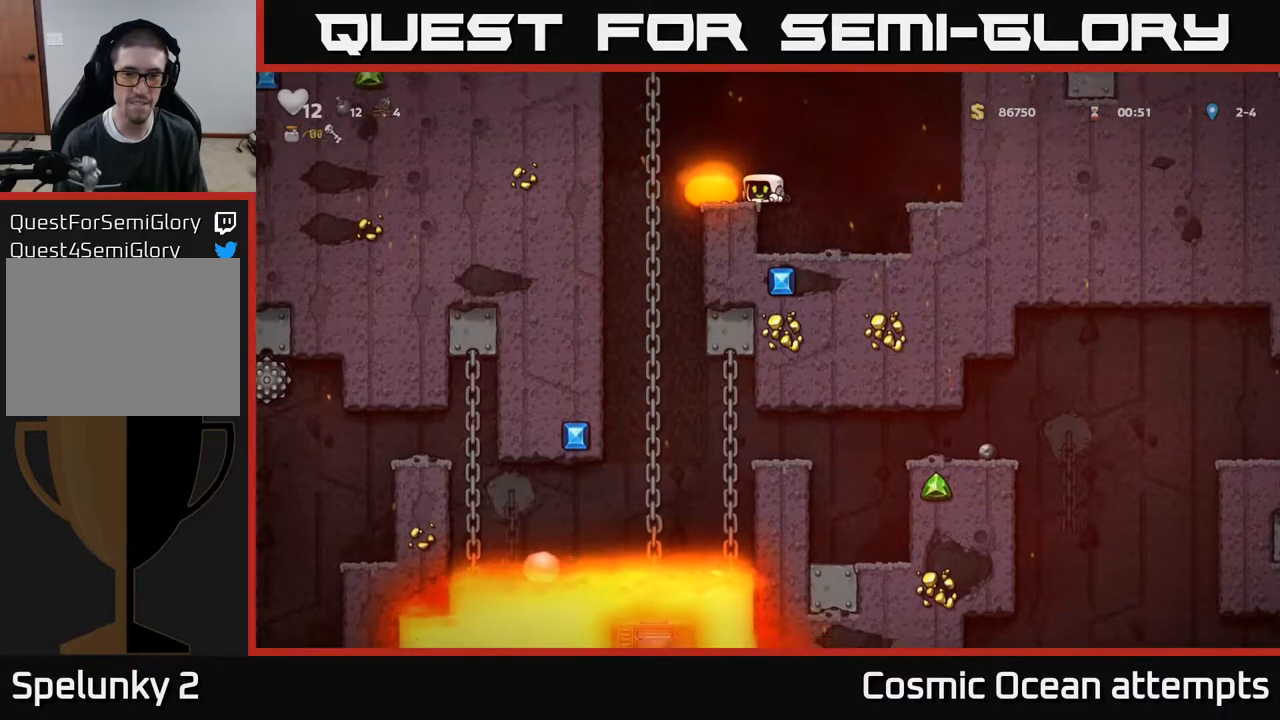
{"buttons": [], "right_stick": "center", "events": []}
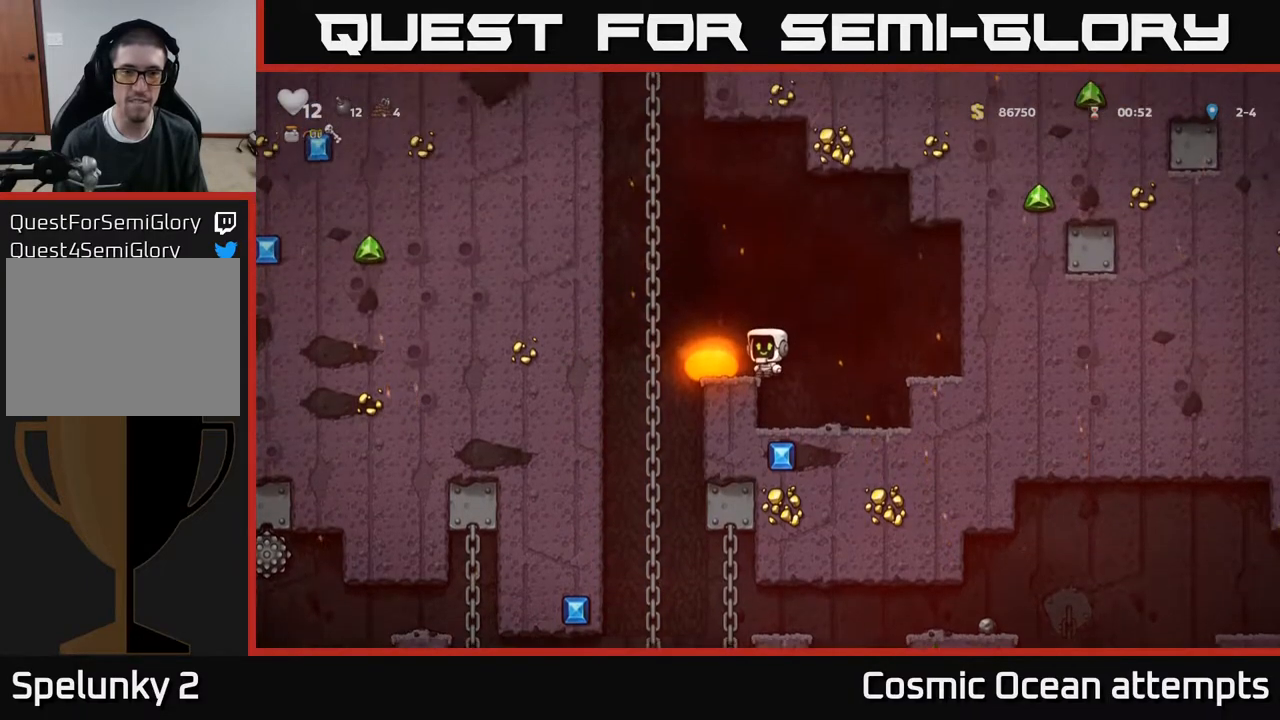
{"buttons": [], "right_stick": "center", "events": []}
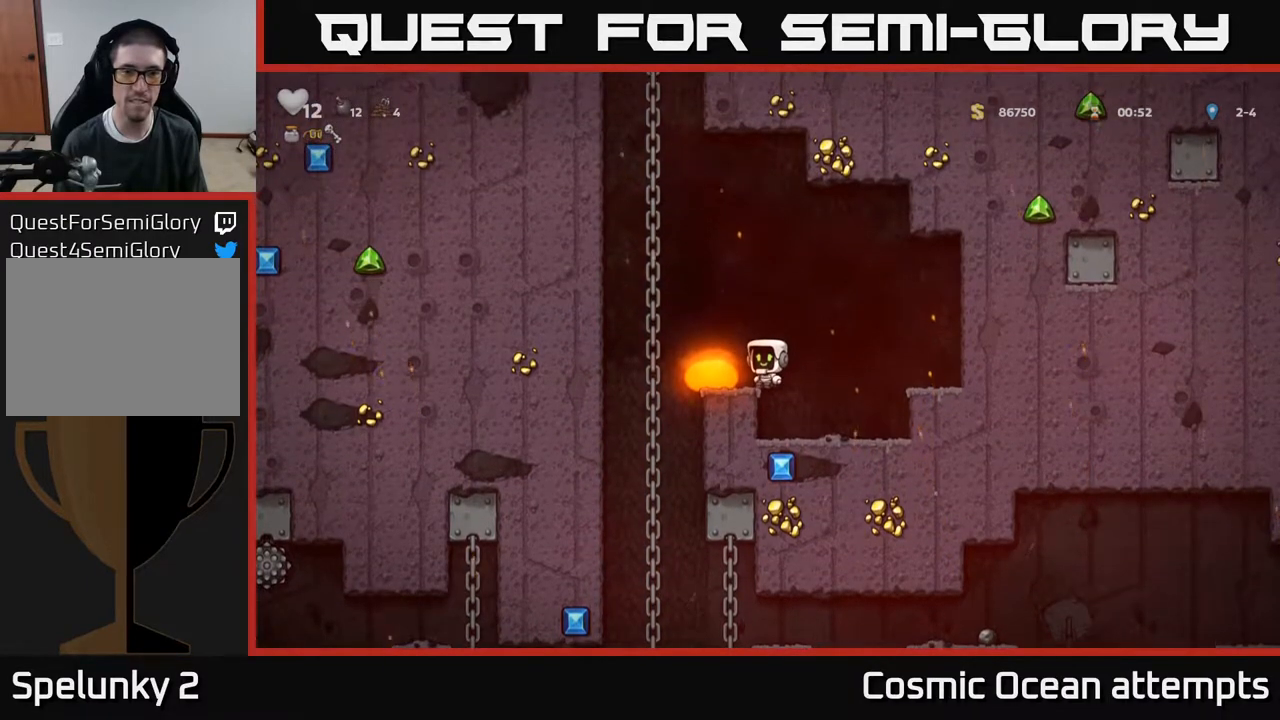
{"buttons": [], "right_stick": "center", "events": [[300, "A", "down"], [417, "A", "up"]]}
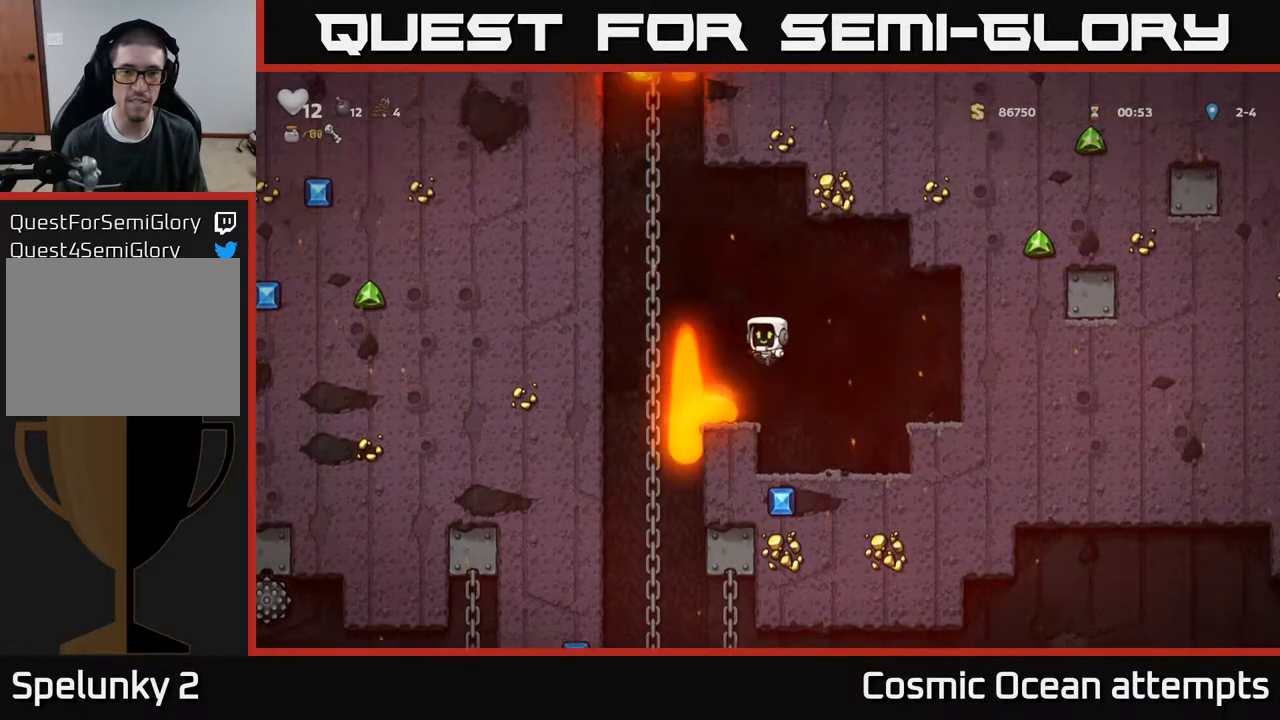
{"buttons": [], "right_stick": "center", "events": []}
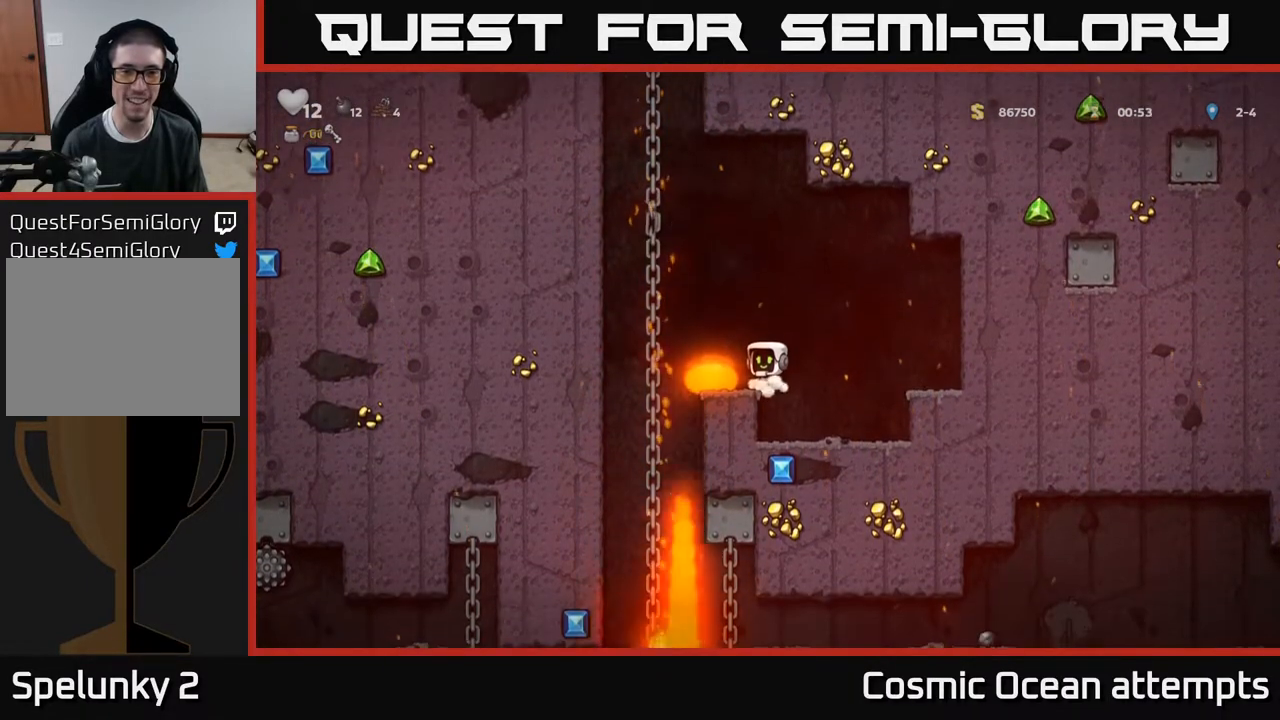
{"buttons": [], "right_stick": "center", "events": []}
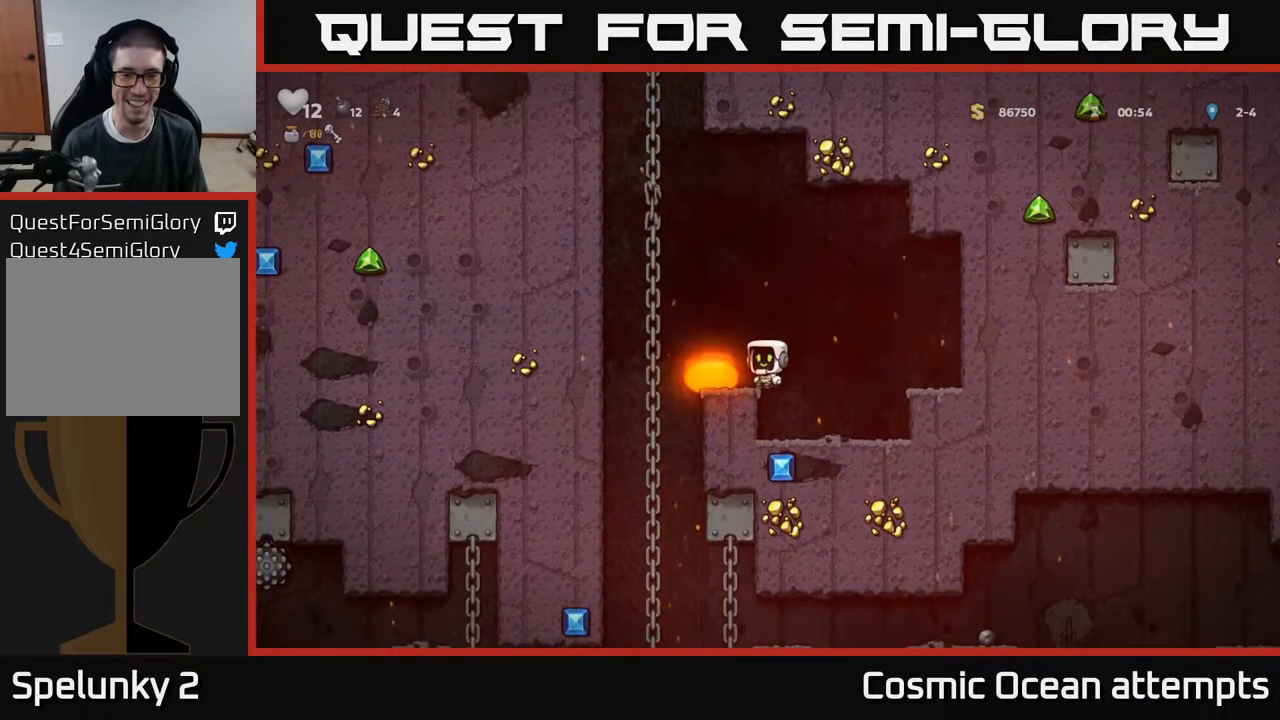
{"buttons": [], "right_stick": "center", "events": []}
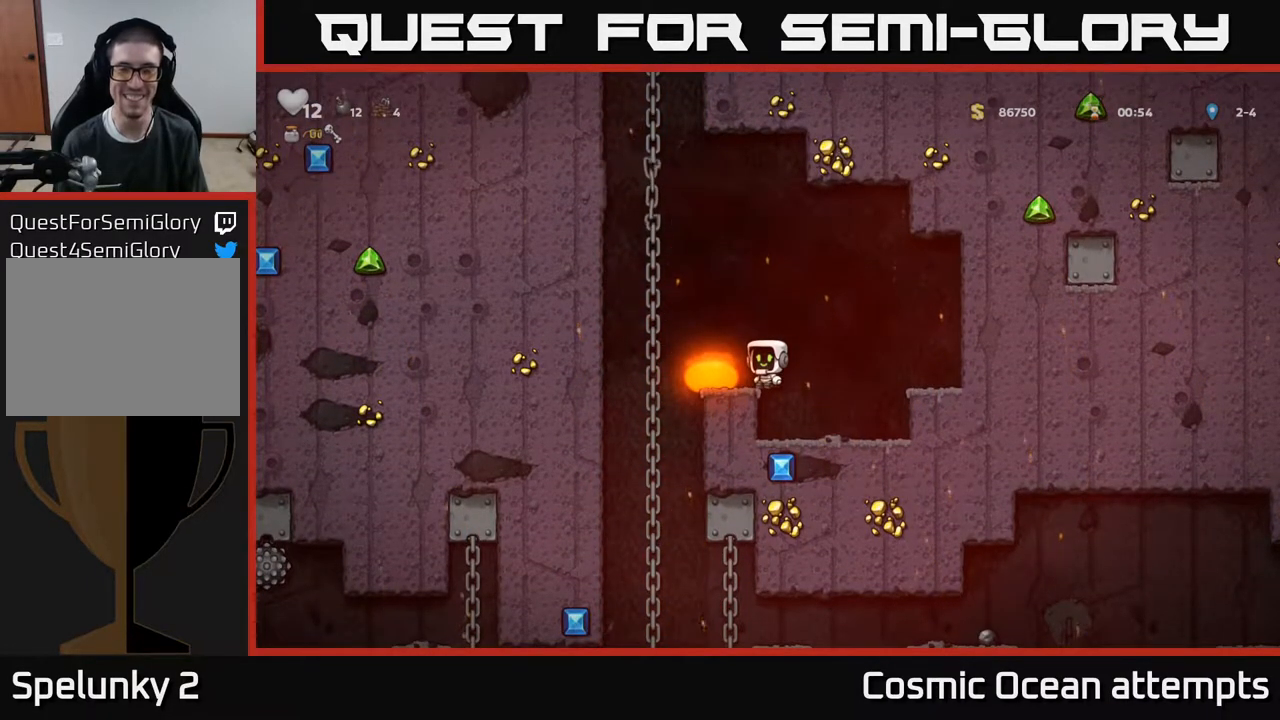
{"buttons": [], "right_stick": "center", "events": []}